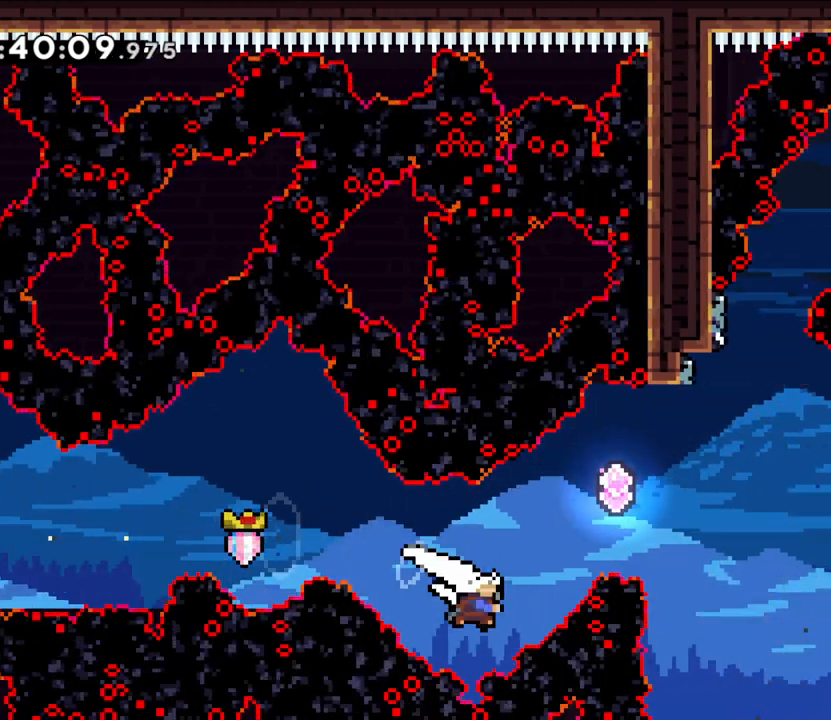
Gameplay with a controller (Nintendo layout); each line is a JSON object with the inputs held at the frame after it (dt_ms = milliseconds from this image to that frame). "events" lists button and stick changes between this image and that frame as [ms after this image, input, new state], when the widget could be followed in between. Not read: HOME L3 R3.
{"dt_ms": 1000, "buttons": ["B"], "left_stick": "right", "right_stick": "center"}
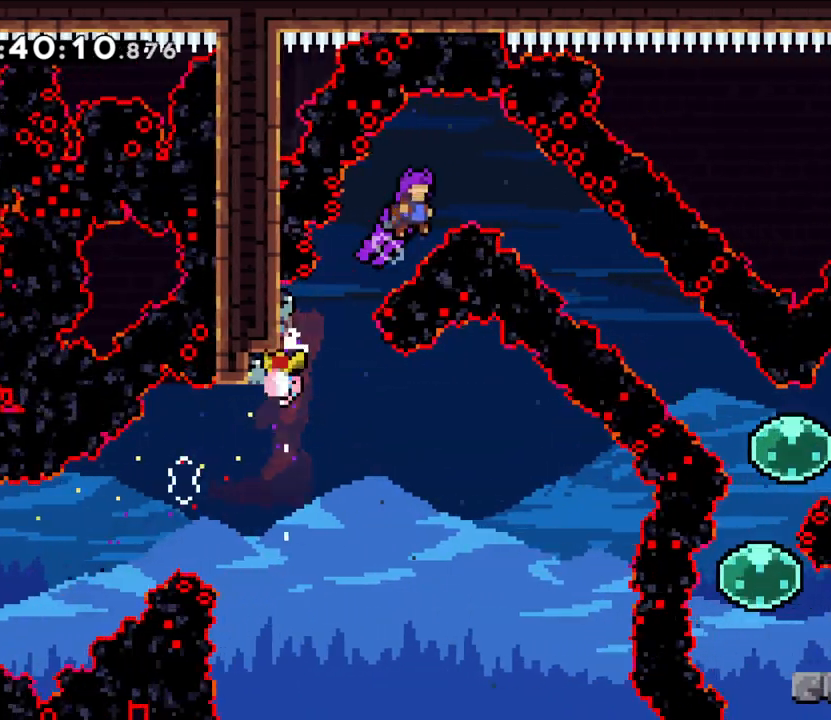
{"dt_ms": 500, "buttons": [], "left_stick": "right", "right_stick": "center", "events": [[117, "left_stick", "down-right"], [233, "Y", "down"], [400, "B", "up"], [400, "Y", "up"], [433, "left_stick", "right"]]}
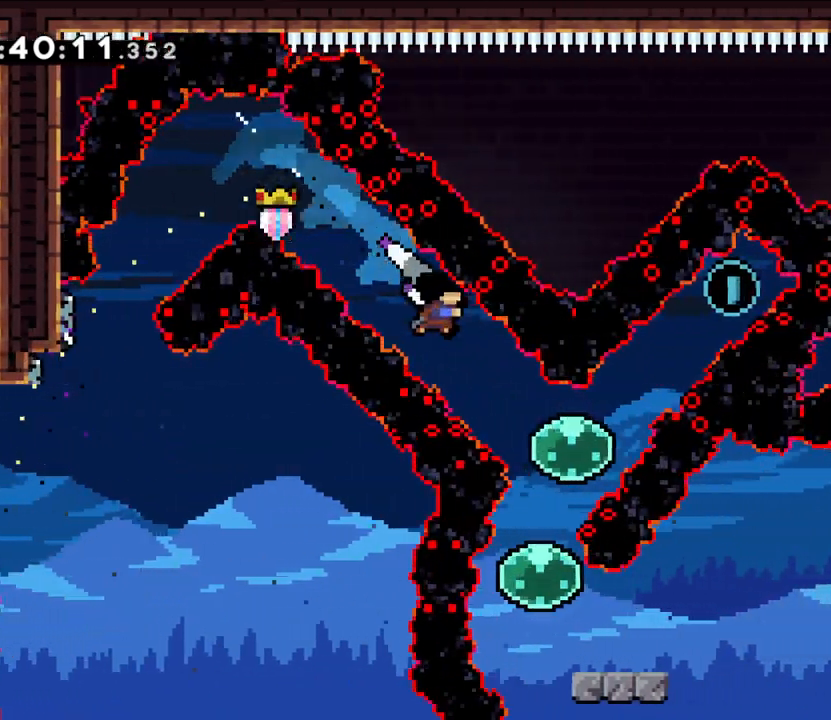
{"dt_ms": 500, "buttons": ["Y"], "left_stick": "up-right", "right_stick": "center", "events": [[17, "left_stick", "up-right"], [367, "Y", "down"]]}
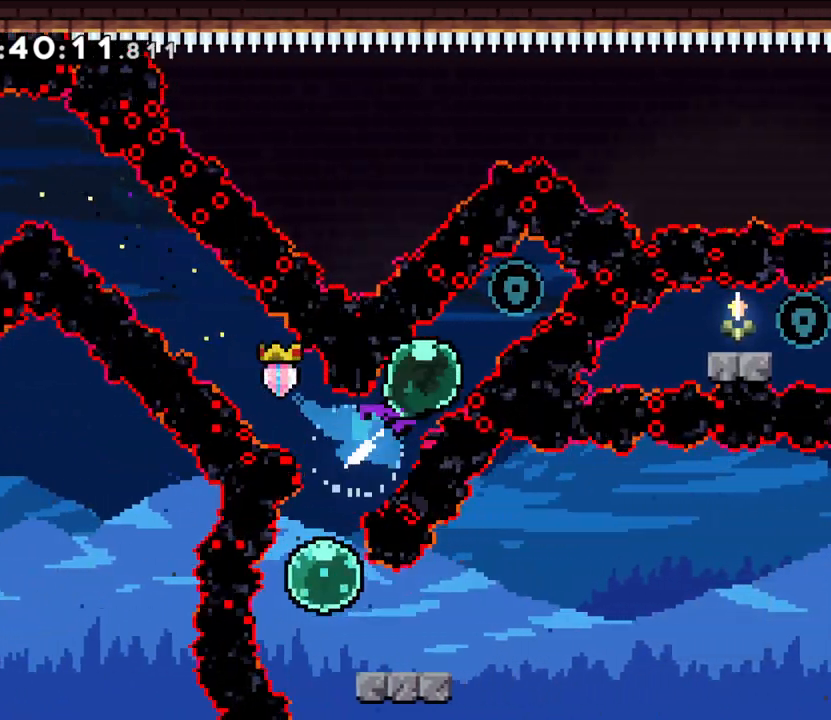
{"dt_ms": 500, "buttons": [], "left_stick": "center", "right_stick": "center"}
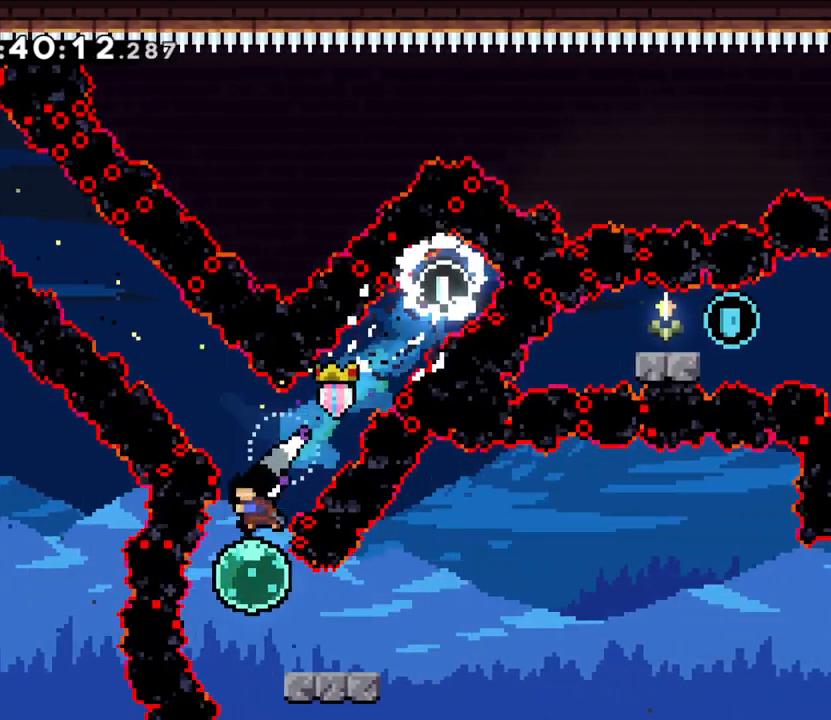
{"dt_ms": 500, "buttons": ["B"], "left_stick": "down-right", "right_stick": "center", "events": [[150, "left_stick", "down-right"], [200, "Y", "down"], [367, "B", "down"], [367, "Y", "up"]]}
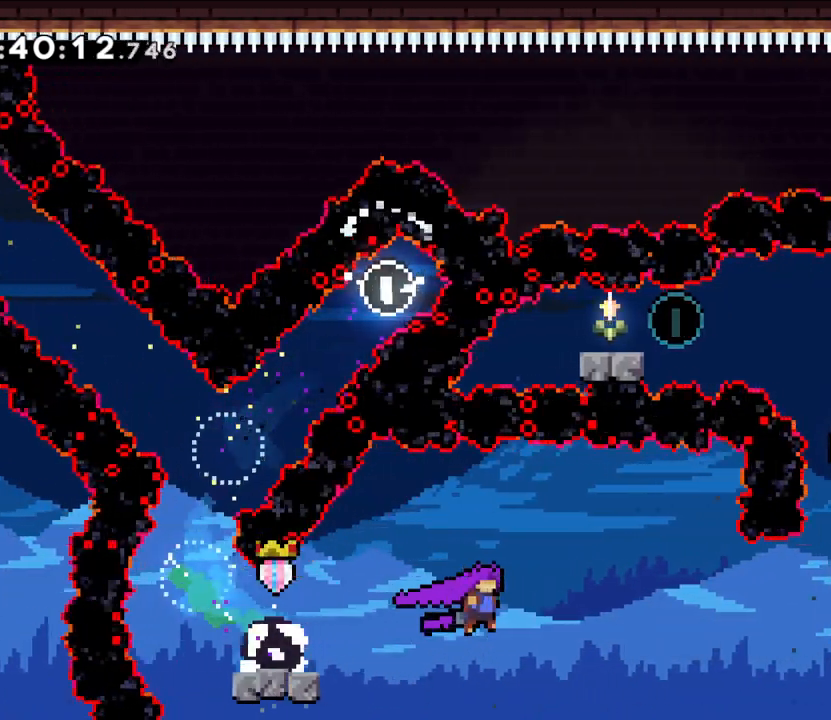
{"dt_ms": 500, "buttons": ["B", "Y"], "left_stick": "up", "right_stick": "center", "events": [[367, "left_stick", "up"], [417, "Y", "down"]]}
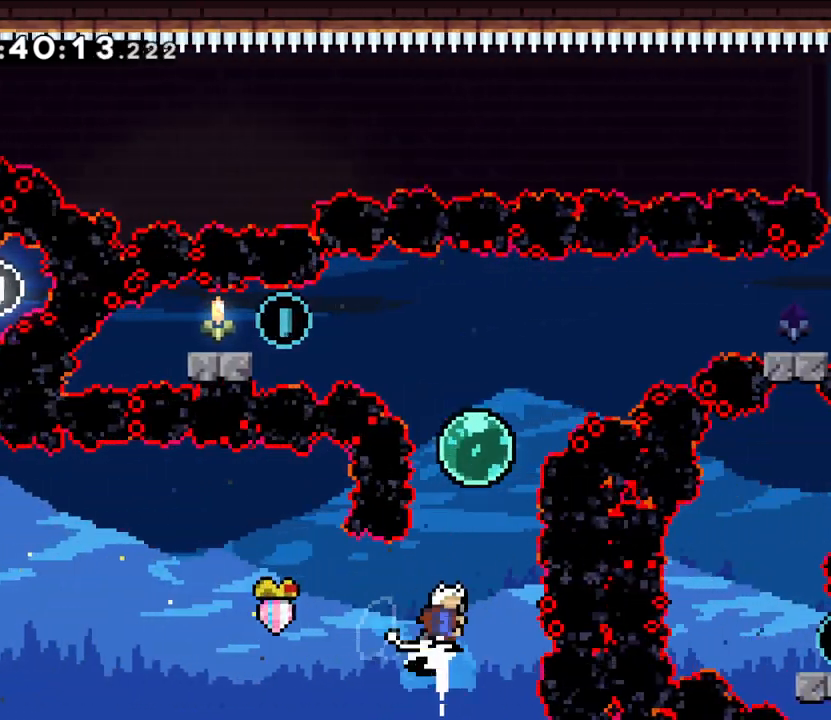
{"dt_ms": 500, "buttons": [], "left_stick": "left", "right_stick": "center", "events": [[83, "B", "up"], [100, "Y", "up"], [300, "left_stick", "up-left"], [317, "Y", "down"], [467, "left_stick", "left"], [500, "Y", "up"]]}
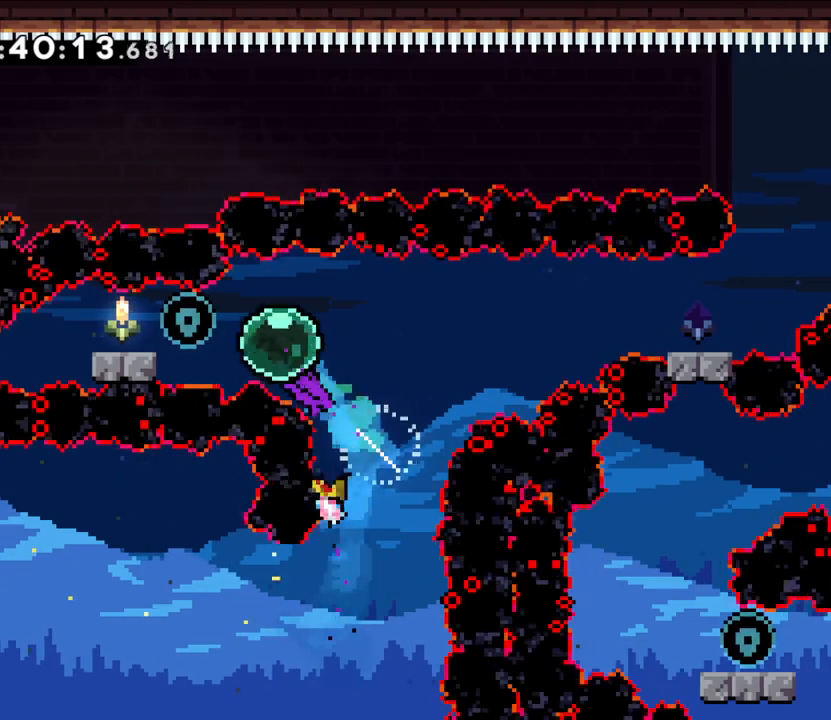
{"dt_ms": 500, "buttons": ["A"], "left_stick": "right", "right_stick": "center", "events": [[100, "X", "down"], [183, "left_stick", "right"], [217, "X", "up"], [267, "A", "down"]]}
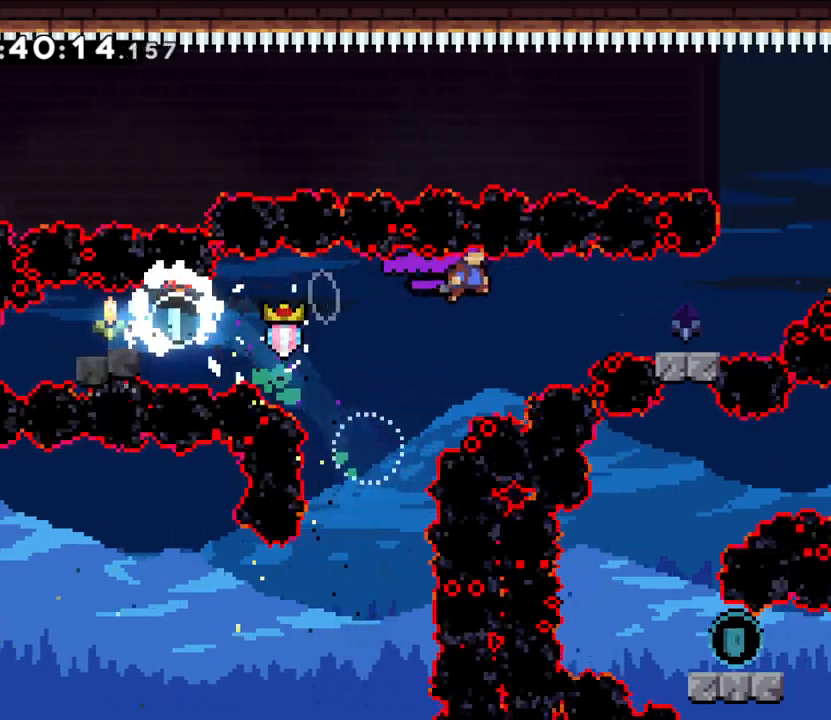
{"dt_ms": 500, "buttons": [], "left_stick": "down", "right_stick": "center", "events": [[217, "A", "up"], [250, "left_stick", "center"], [317, "Y", "down"], [317, "left_stick", "down"], [483, "Y", "up"]]}
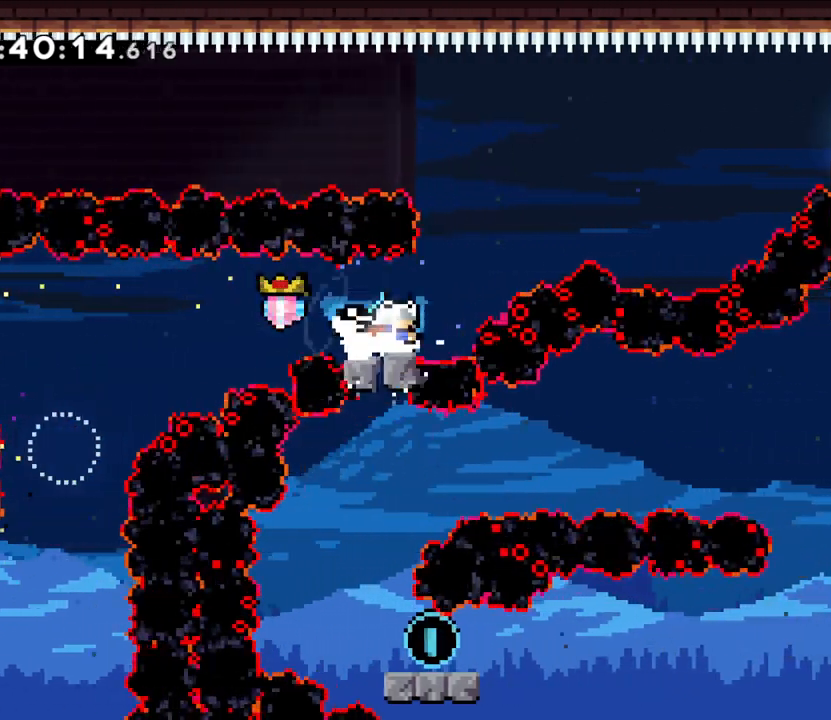
{"dt_ms": 1000, "buttons": ["Y", "R1"], "left_stick": "down-right", "right_stick": "center", "events": [[67, "left_stick", "center"], [333, "right_stick", "down"], [400, "right_stick", "center"], [900, "Y", "down"], [933, "left_stick", "down-right"], [983, "R1", "down"]]}
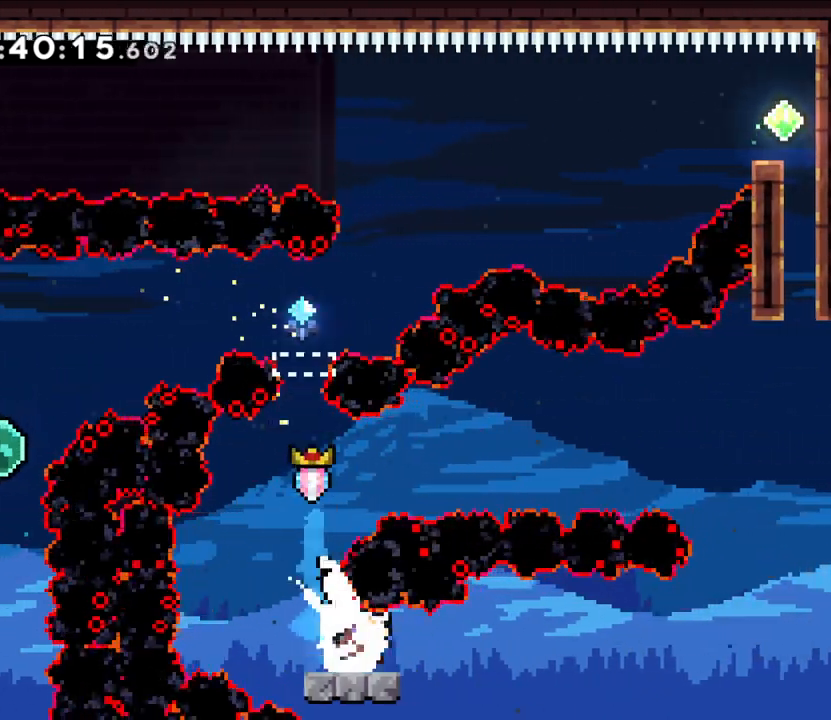
{"dt_ms": 500, "buttons": ["B", "L2", "R1"], "left_stick": "right", "right_stick": "center"}
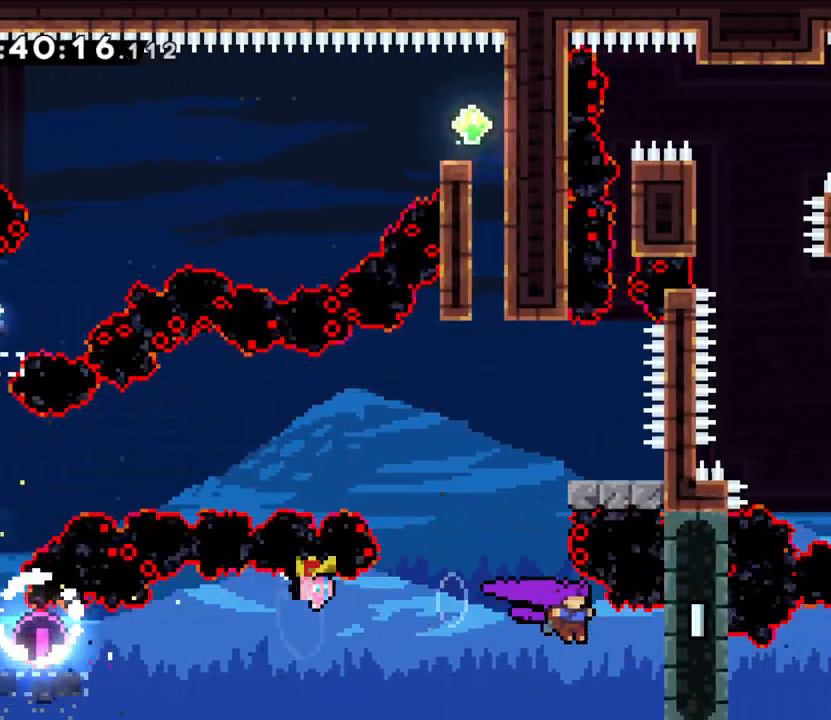
{"dt_ms": 500, "buttons": ["L2"], "left_stick": "right", "right_stick": "center", "events": [[150, "R1", "up"], [200, "right_stick", "down"], [300, "B", "up"], [350, "right_stick", "center"]]}
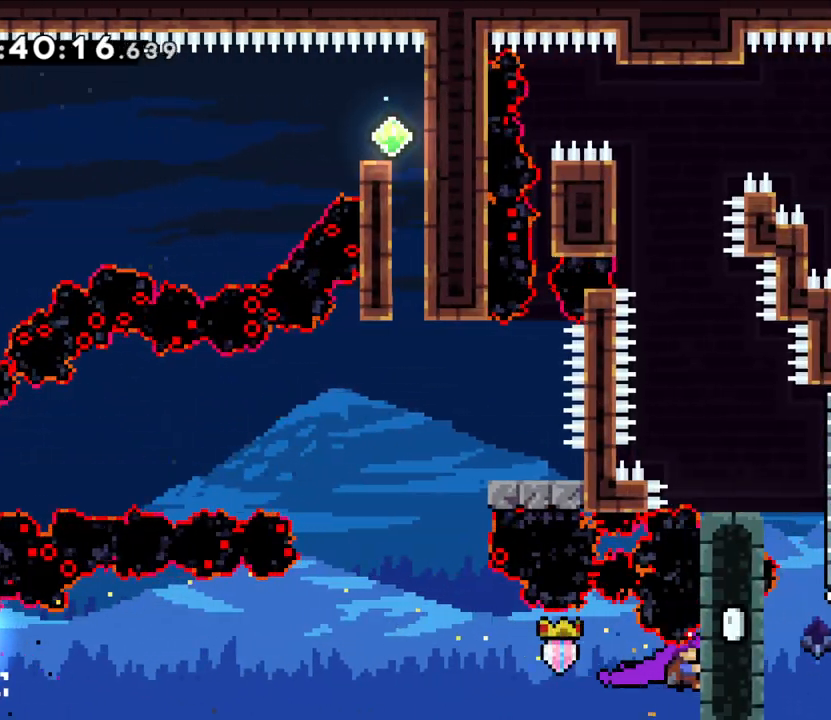
{"dt_ms": 500, "buttons": ["L2"], "left_stick": "right", "right_stick": "center", "events": []}
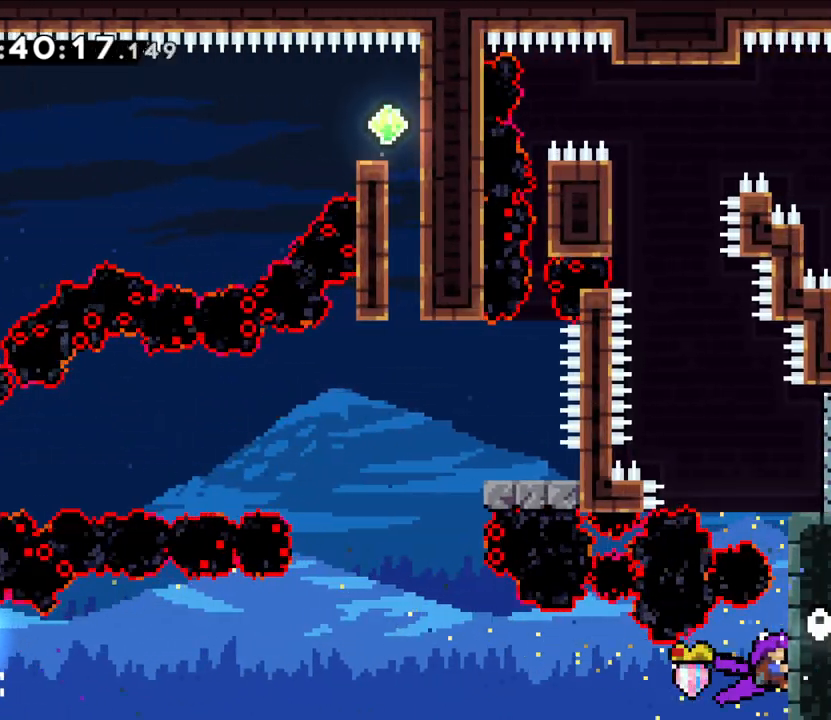
{"dt_ms": 500, "buttons": ["L2"], "left_stick": "up-right", "right_stick": "center", "events": [[300, "left_stick", "up-right"]]}
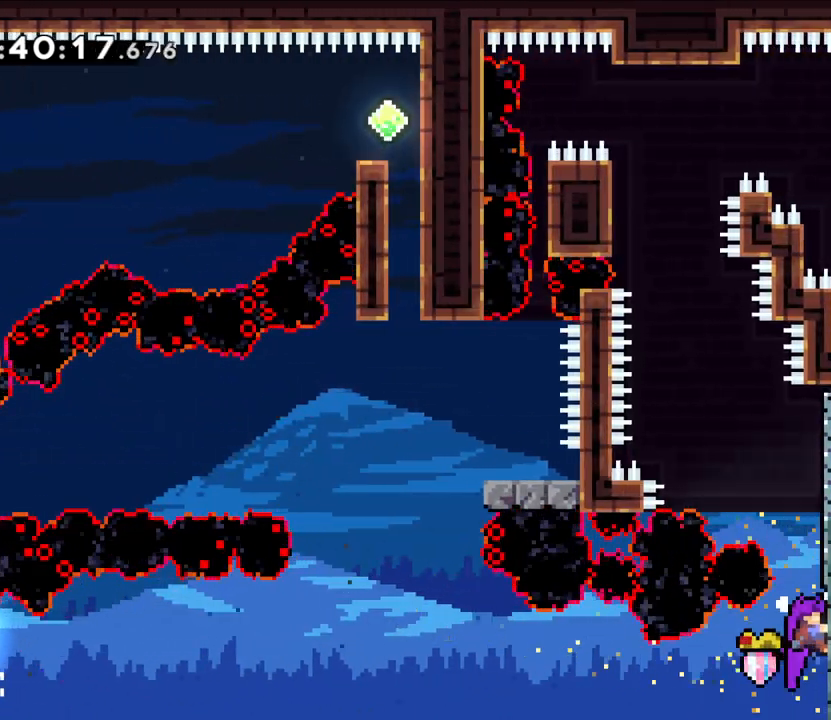
{"dt_ms": 1000, "buttons": ["B", "L2"], "left_stick": "right", "right_stick": "center"}
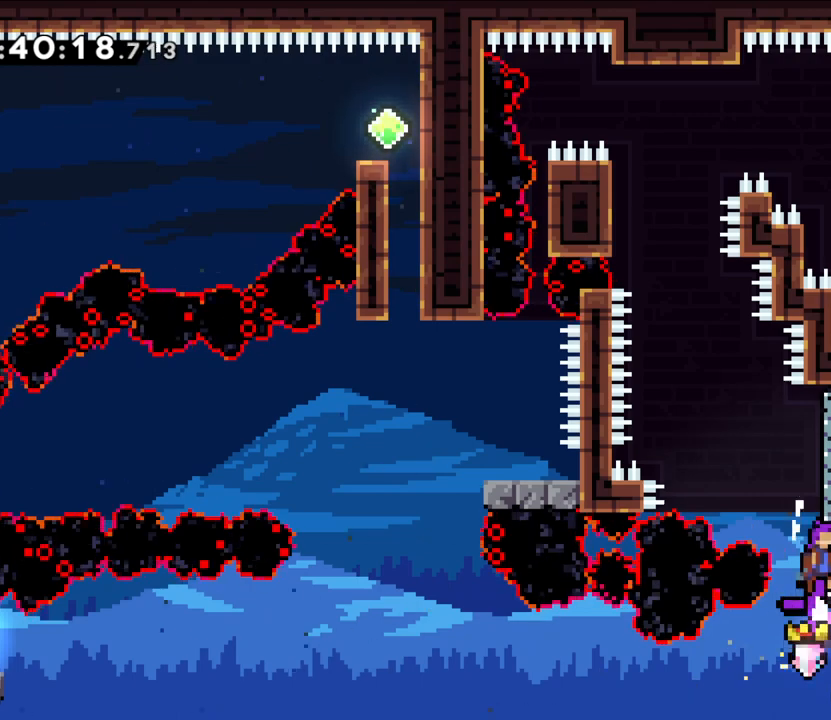
{"dt_ms": 500, "buttons": ["B"], "left_stick": "left", "right_stick": "center", "events": [[17, "left_stick", "center"], [133, "L2", "up"], [167, "B", "up"], [200, "B", "down"], [217, "left_stick", "left"]]}
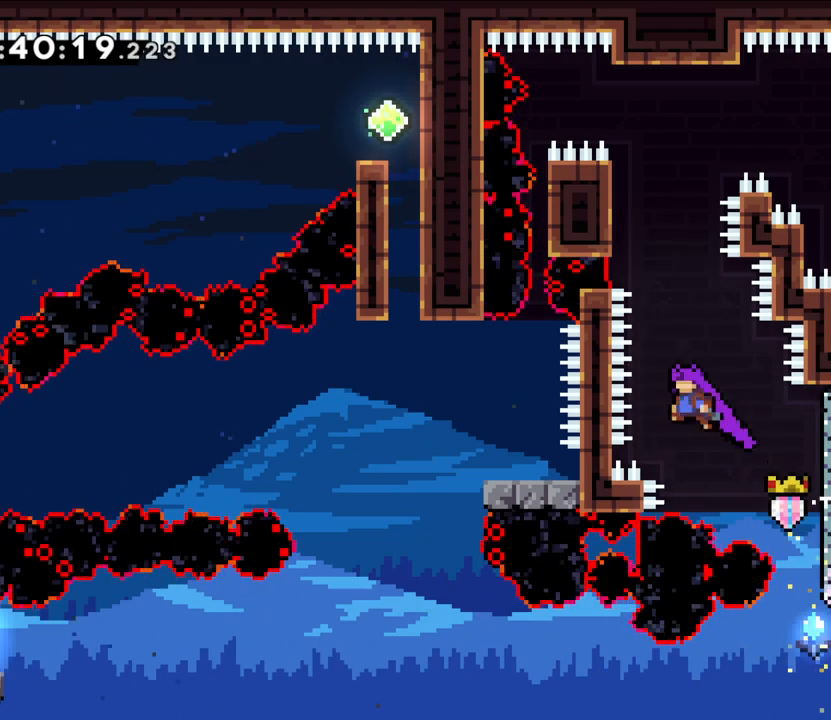
{"dt_ms": 500, "buttons": ["L2"], "left_stick": "up-left", "right_stick": "center", "events": [[17, "left_stick", "up"], [33, "Y", "down"], [217, "B", "up"], [217, "left_stick", "up-left"], [233, "Y", "up"], [283, "L2", "down"]]}
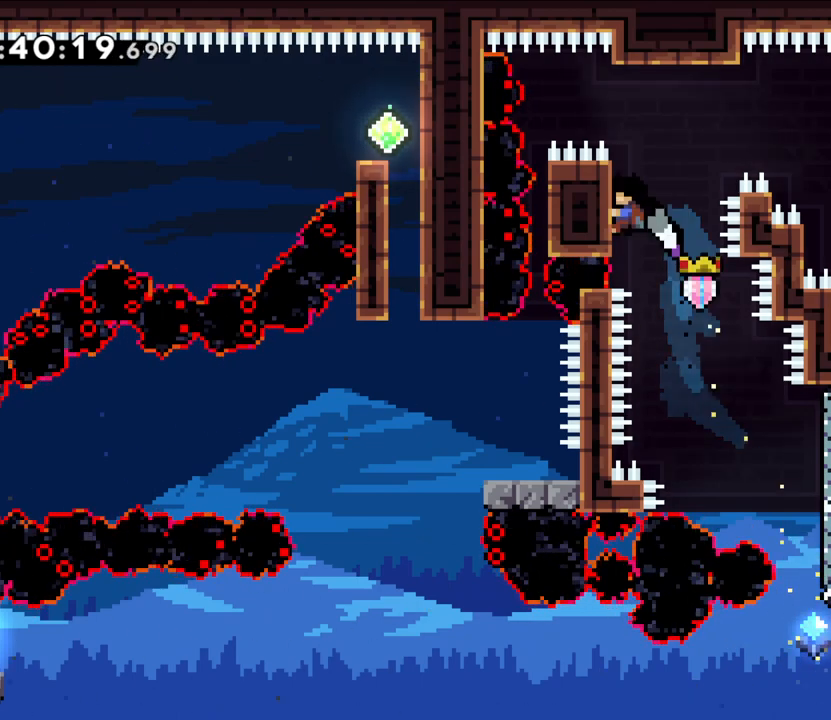
{"dt_ms": 500, "buttons": ["B", "L2"], "left_stick": "right", "right_stick": "center", "events": [[183, "left_stick", "right"], [250, "B", "down"]]}
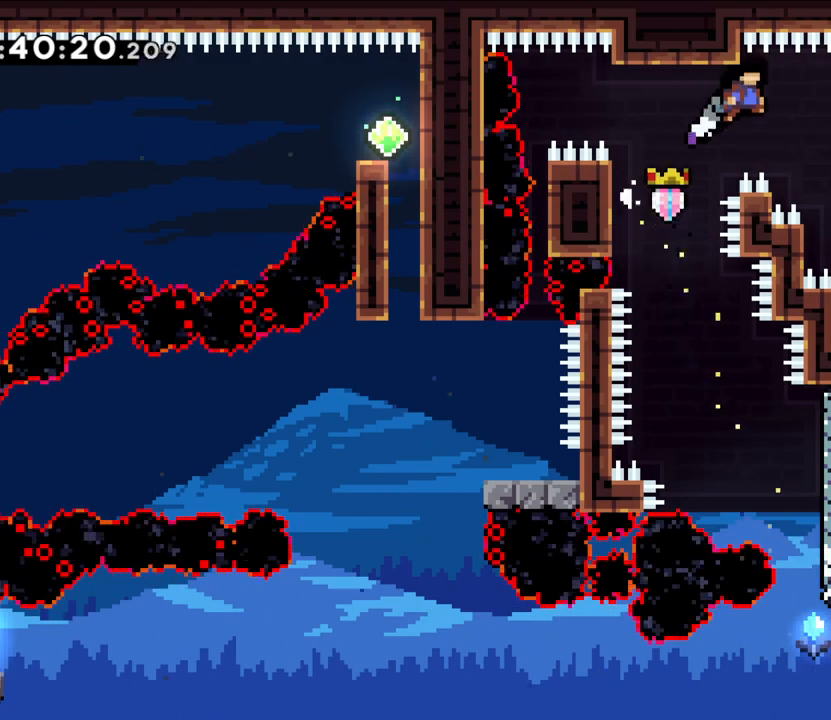
{"dt_ms": 500, "buttons": ["L2"], "left_stick": "right", "right_stick": "center", "events": [[483, "B", "up"]]}
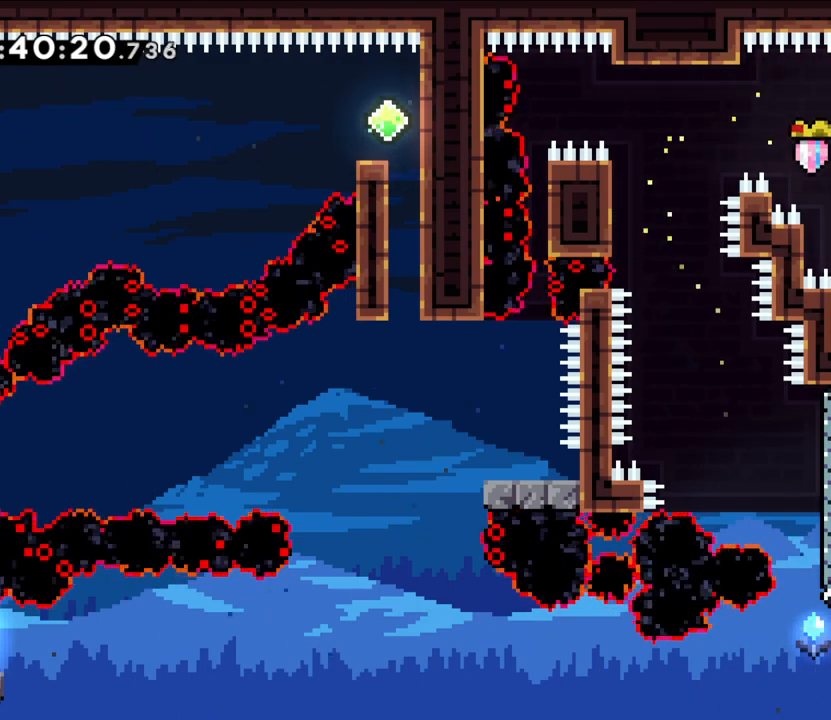
{"dt_ms": 500, "buttons": ["L2"], "left_stick": "left", "right_stick": "center", "events": [[33, "left_stick", "center"], [100, "L2", "up"], [500, "L2", "down"], [500, "left_stick", "left"]]}
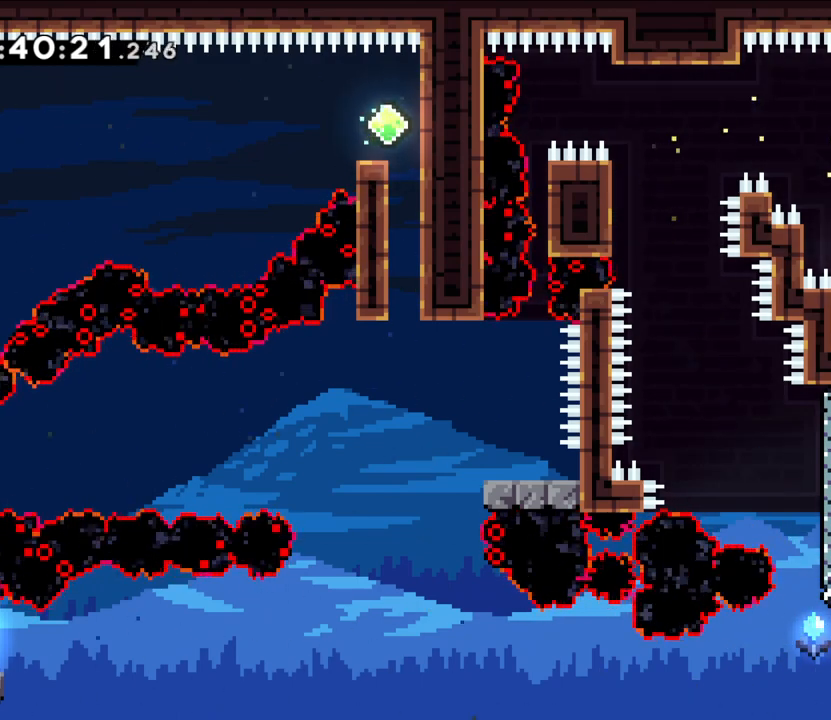
{"dt_ms": 500, "buttons": ["B", "L2"], "left_stick": "right", "right_stick": "center", "events": [[183, "left_stick", "center"], [250, "left_stick", "down-left"], [400, "left_stick", "right"], [483, "B", "down"]]}
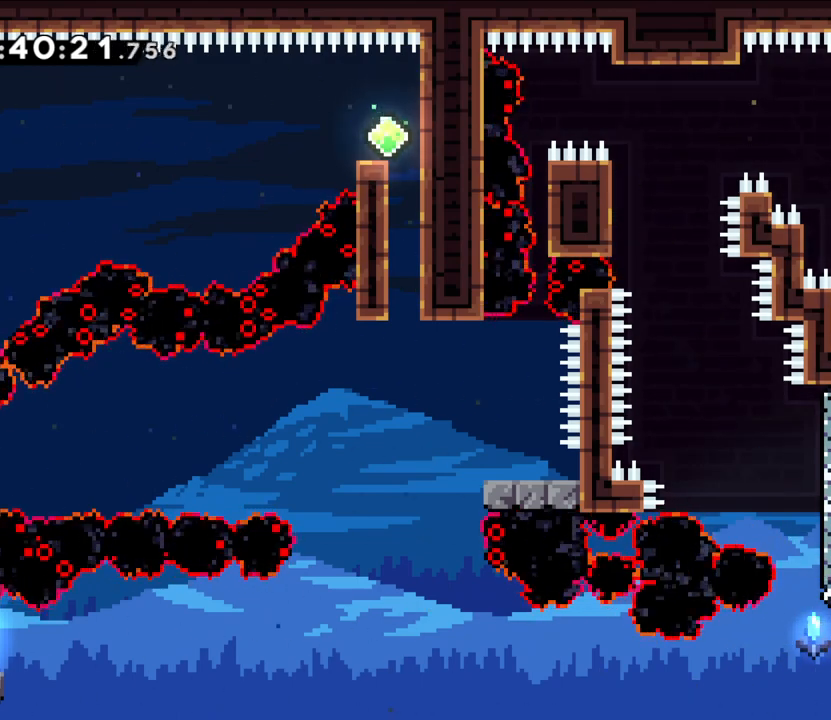
{"dt_ms": 500, "buttons": ["L2"], "left_stick": "up", "right_stick": "center", "events": [[333, "left_stick", "up"], [383, "B", "up"]]}
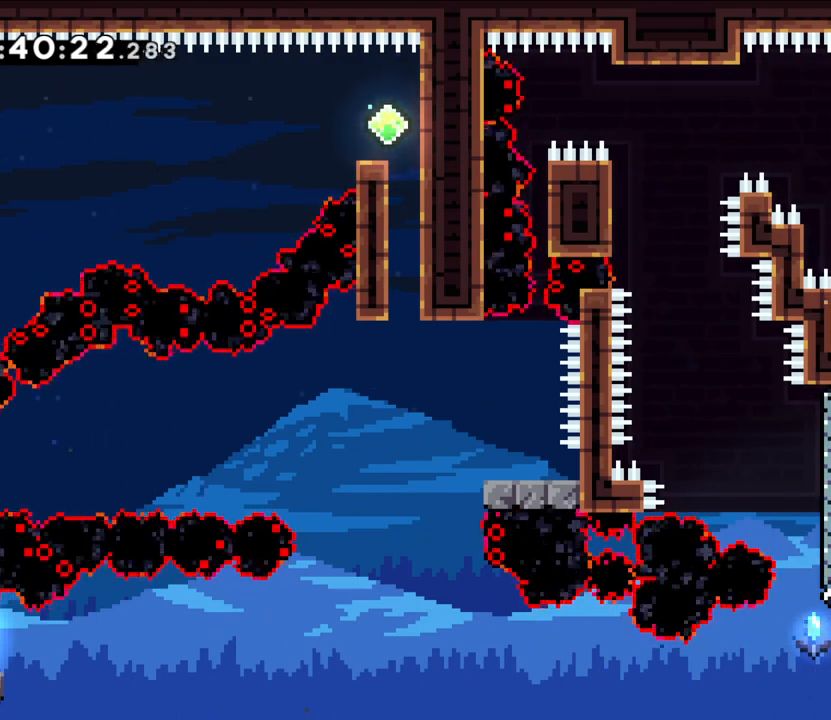
{"dt_ms": 500, "buttons": ["L2"], "left_stick": "center", "right_stick": "center", "events": [[400, "left_stick", "center"]]}
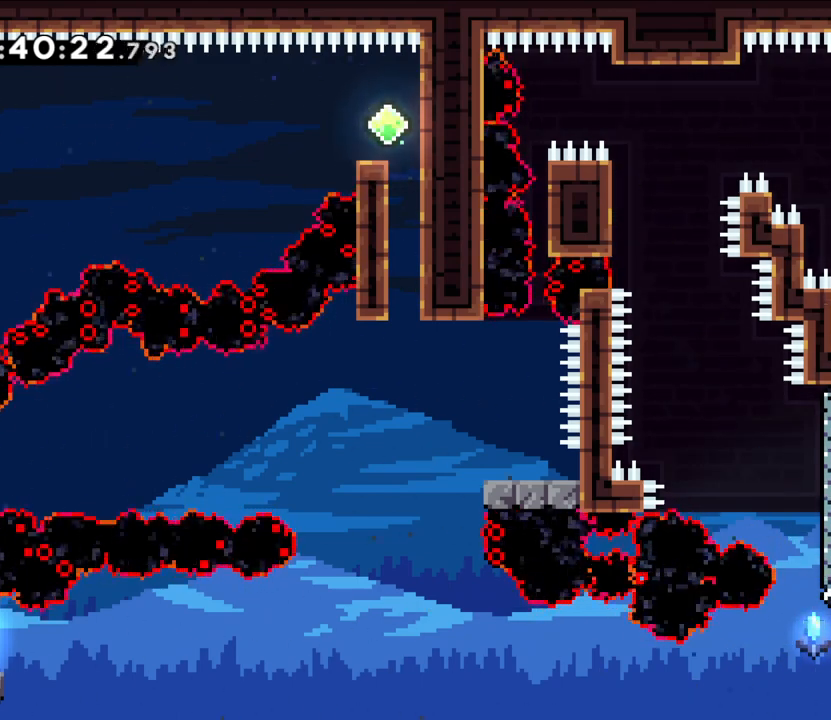
{"dt_ms": 500, "buttons": ["B"], "left_stick": "center", "right_stick": "center", "events": [[33, "B", "down"], [183, "left_stick", "right"], [417, "L2", "up"], [450, "left_stick", "center"]]}
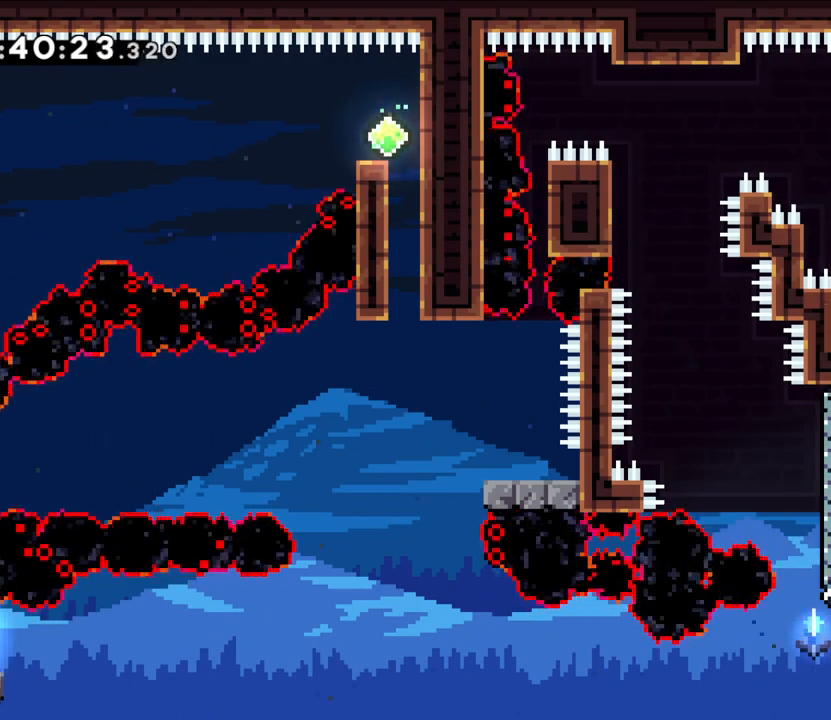
{"dt_ms": 500, "buttons": [], "left_stick": "center", "right_stick": "center", "events": [[100, "B", "up"]]}
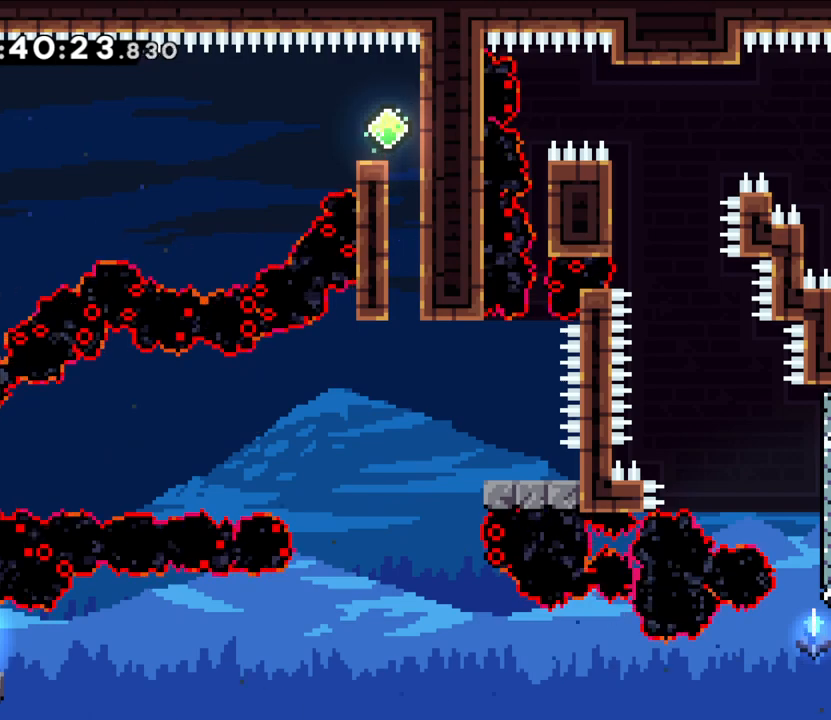
{"dt_ms": 500, "buttons": ["Y"], "left_stick": "up-left", "right_stick": "center", "events": [[300, "left_stick", "up-left"], [350, "Y", "down"]]}